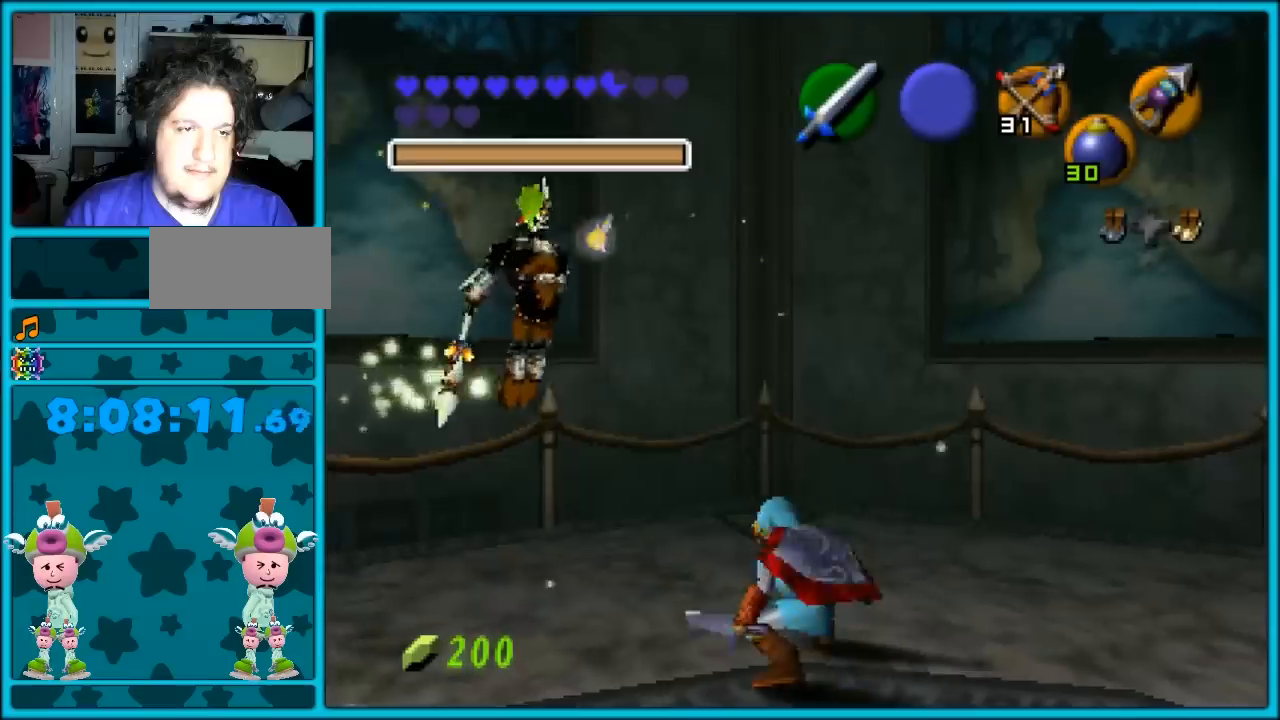
Gameplay with a controller (Nintendo layout); each line is a JSON object with the inputs held at the frame after it. "button_events" lists button changes between this image and that frame as [ms after this image, input, new state], when the widget could be followed in between (sticks are given only as held states). Not read: C_DOWN L1 L3 R1 R3.
{"buttons": [], "left_stick": "center", "button_events": [[17, "B", "up"], [200, "C_UP", "down"], [283, "C_UP", "up"]]}
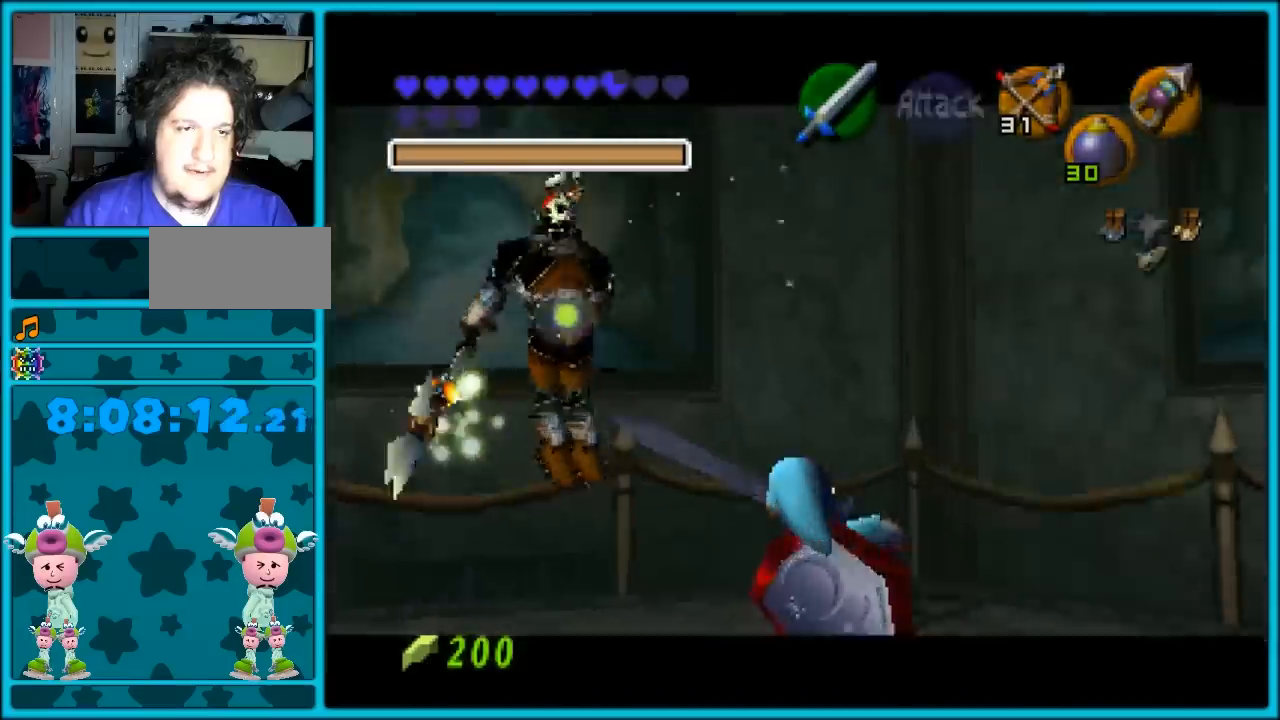
{"buttons": [], "left_stick": "down", "button_events": []}
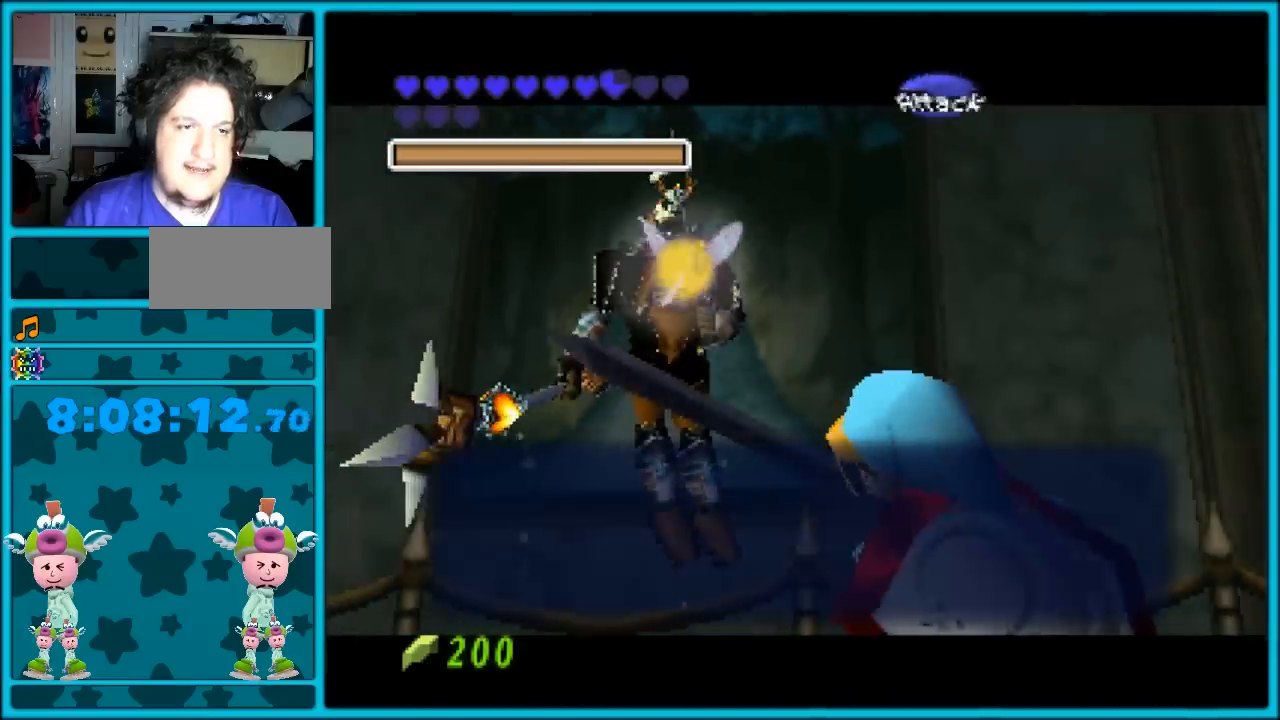
{"buttons": [], "left_stick": "down", "button_events": [[17, "A", "down"], [100, "A", "up"]]}
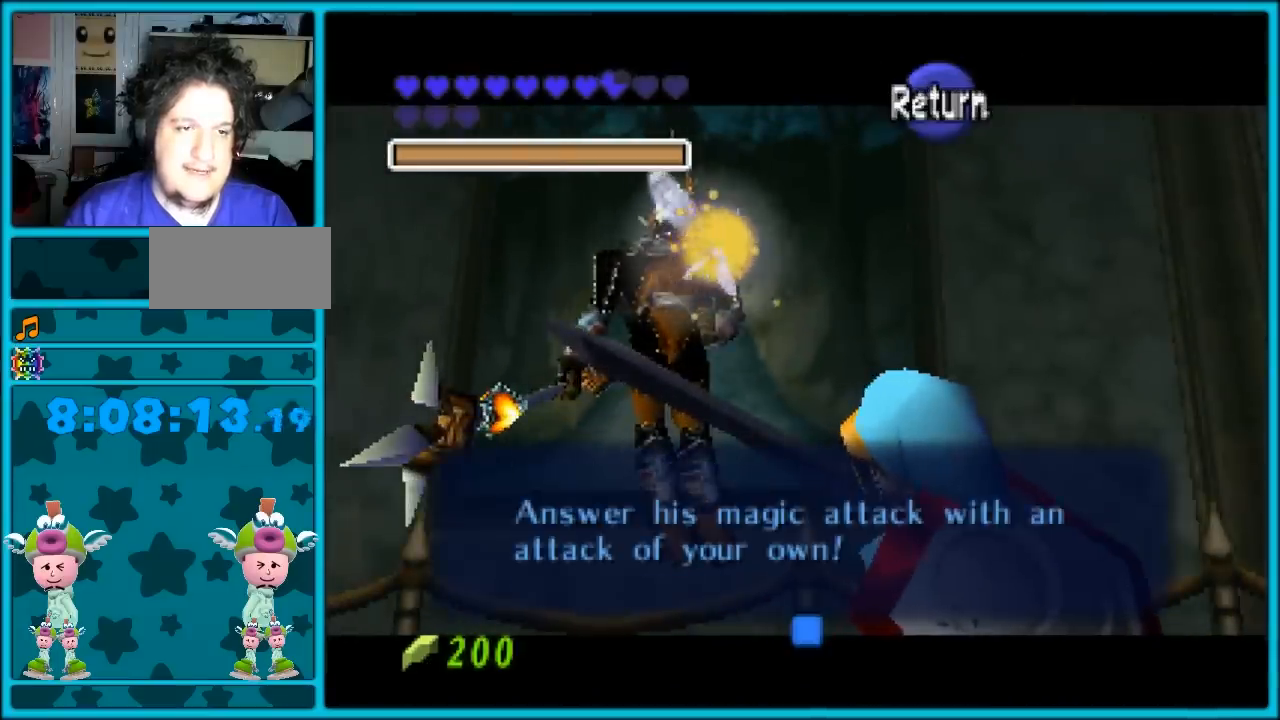
{"buttons": [], "left_stick": "down", "button_events": [[233, "A", "down"], [317, "A", "up"]]}
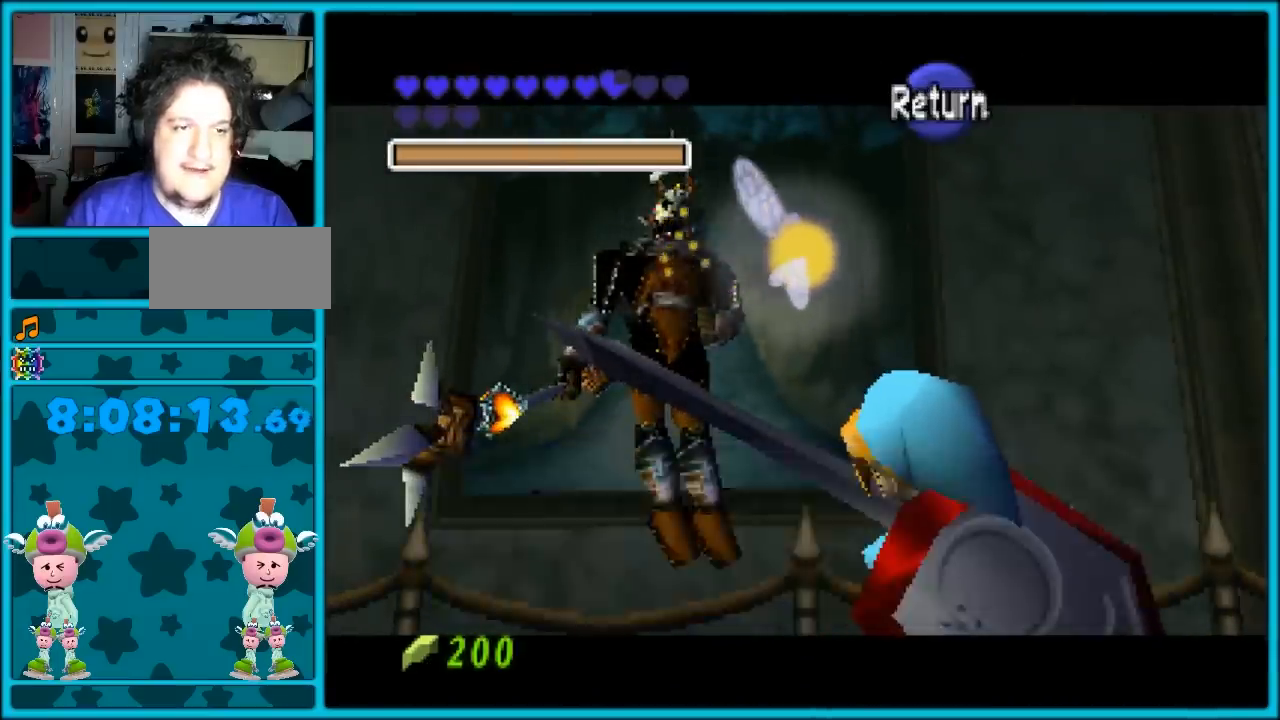
{"buttons": [], "left_stick": "up-left", "button_events": []}
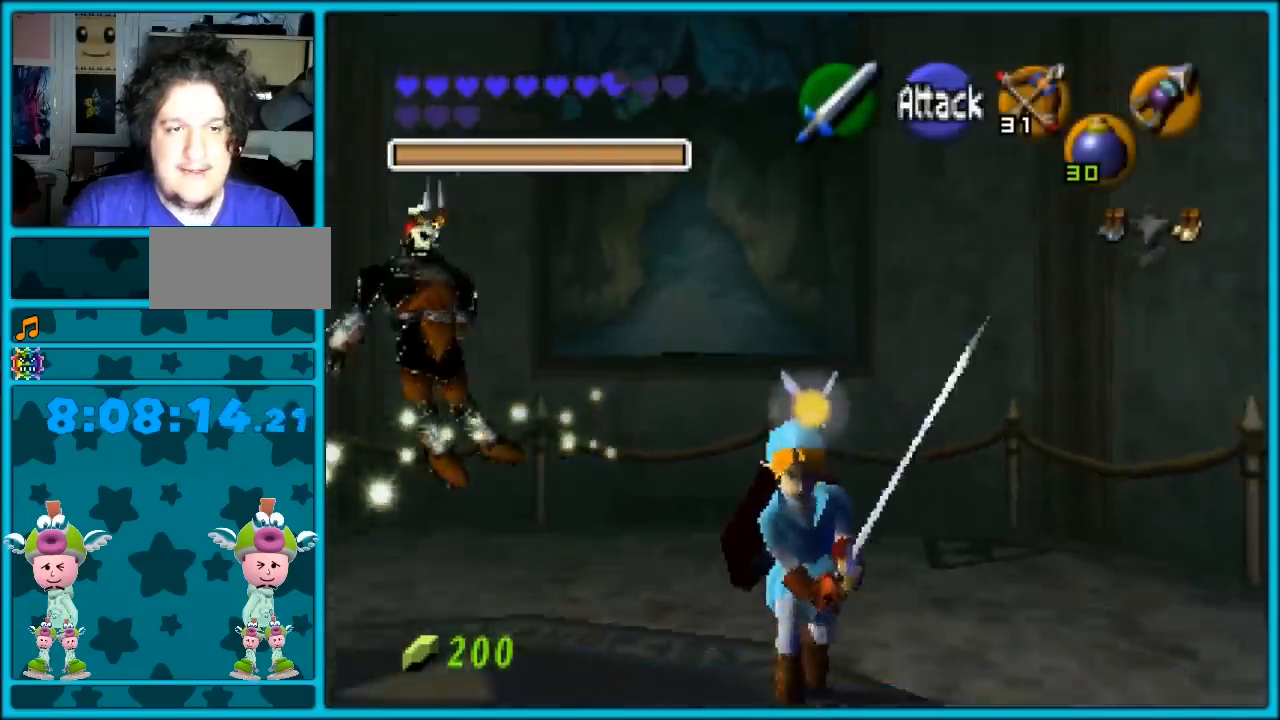
{"buttons": ["C_UP"], "left_stick": "center", "button_events": [[250, "B", "down"], [367, "B", "up"], [500, "C_UP", "down"]]}
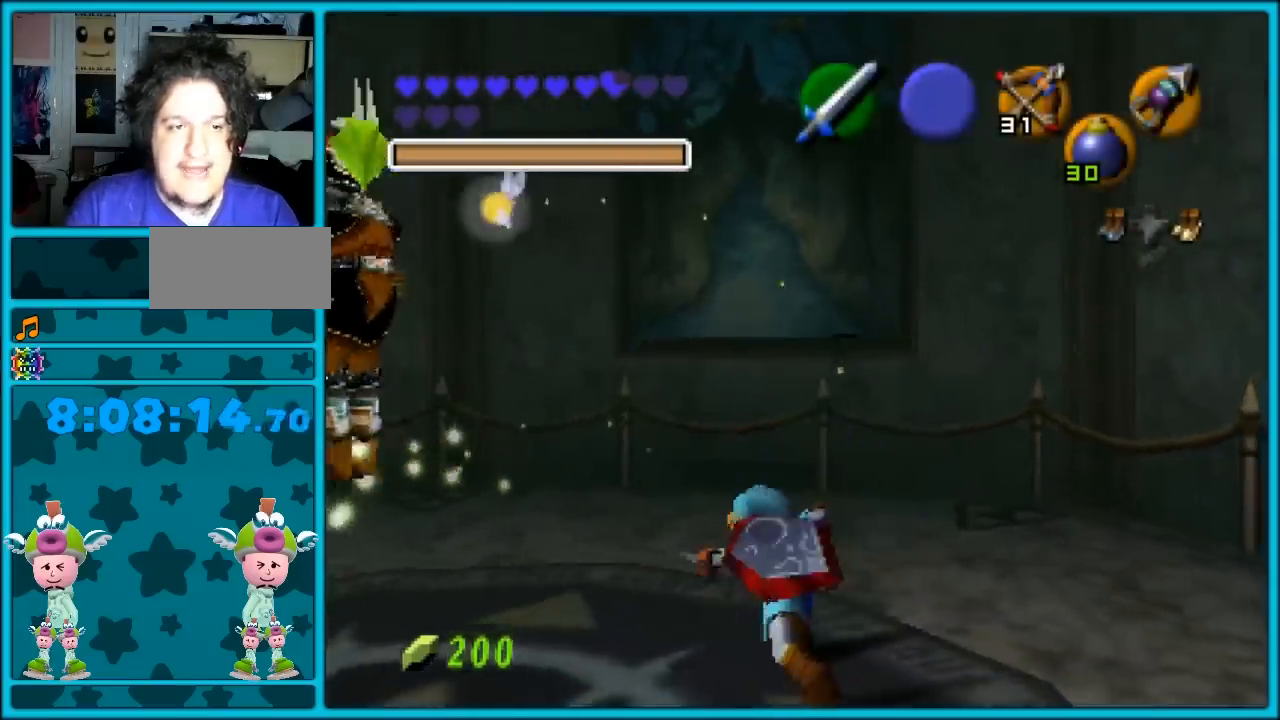
{"buttons": [], "left_stick": "center", "button_events": [[83, "C_UP", "up"]]}
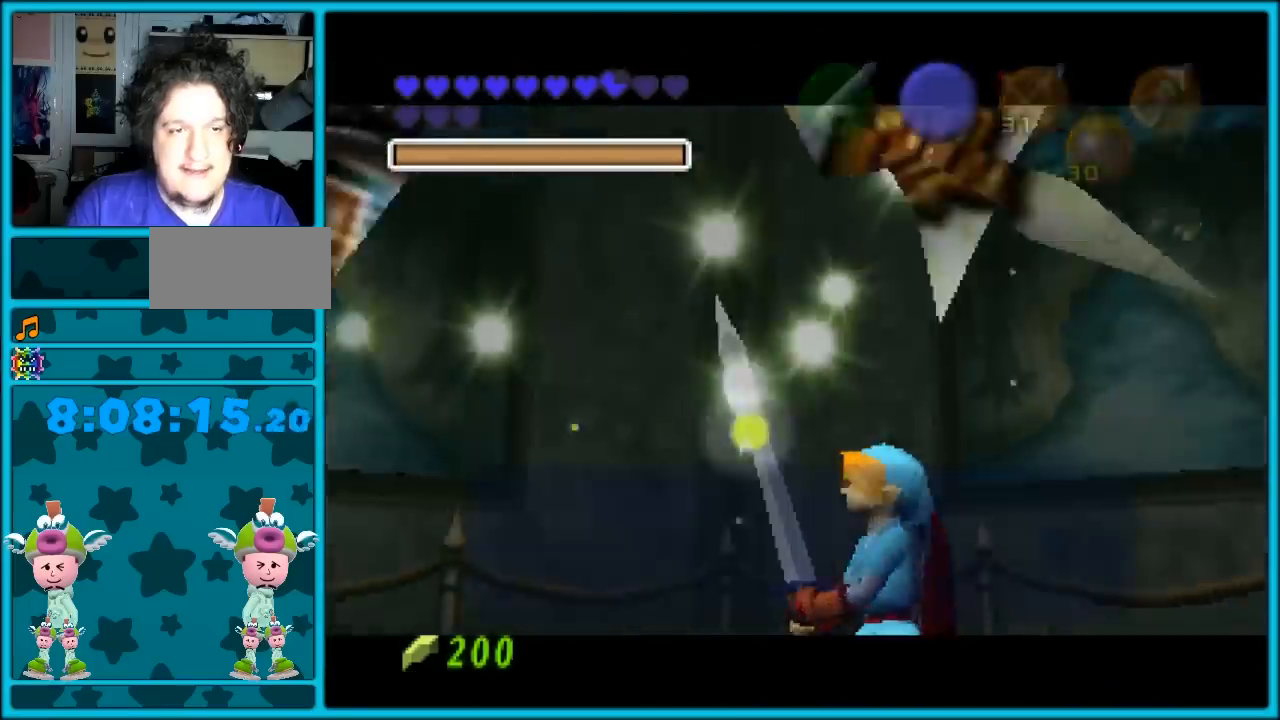
{"buttons": ["A"], "left_stick": "center", "button_events": [[367, "A", "down"]]}
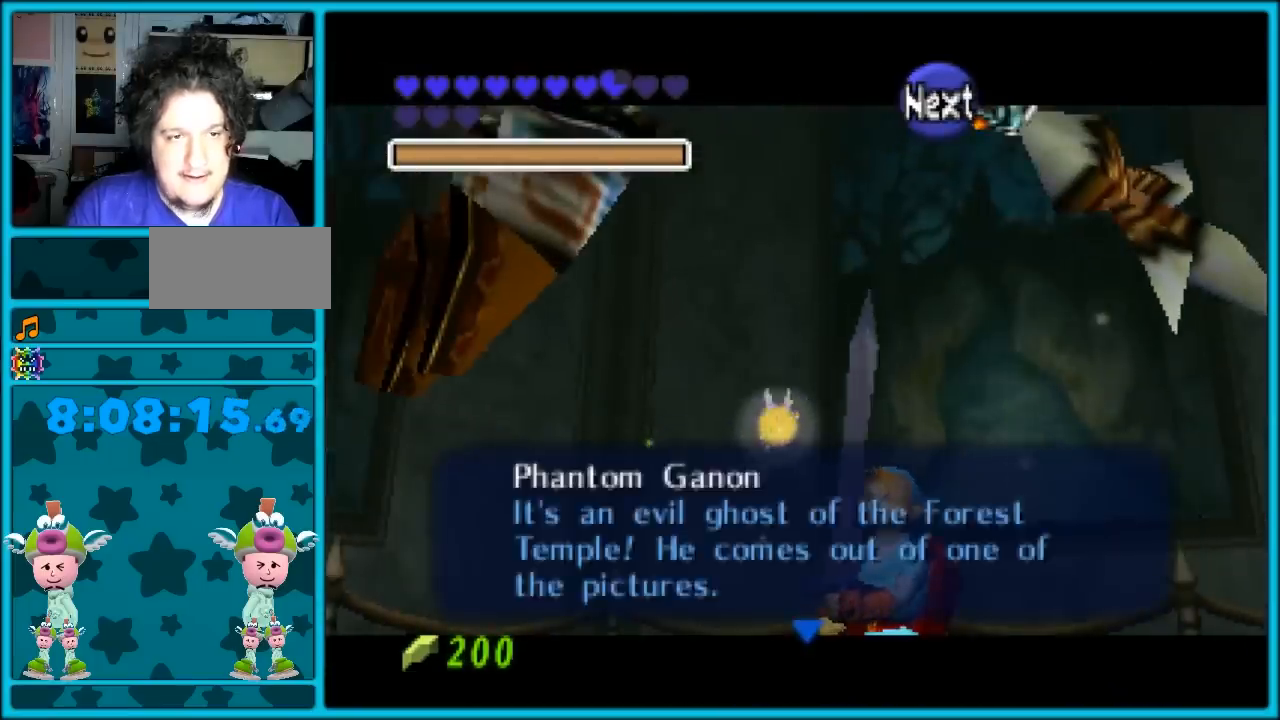
{"buttons": [], "left_stick": "center", "button_events": [[33, "A", "up"], [200, "A", "down"], [350, "A", "up"]]}
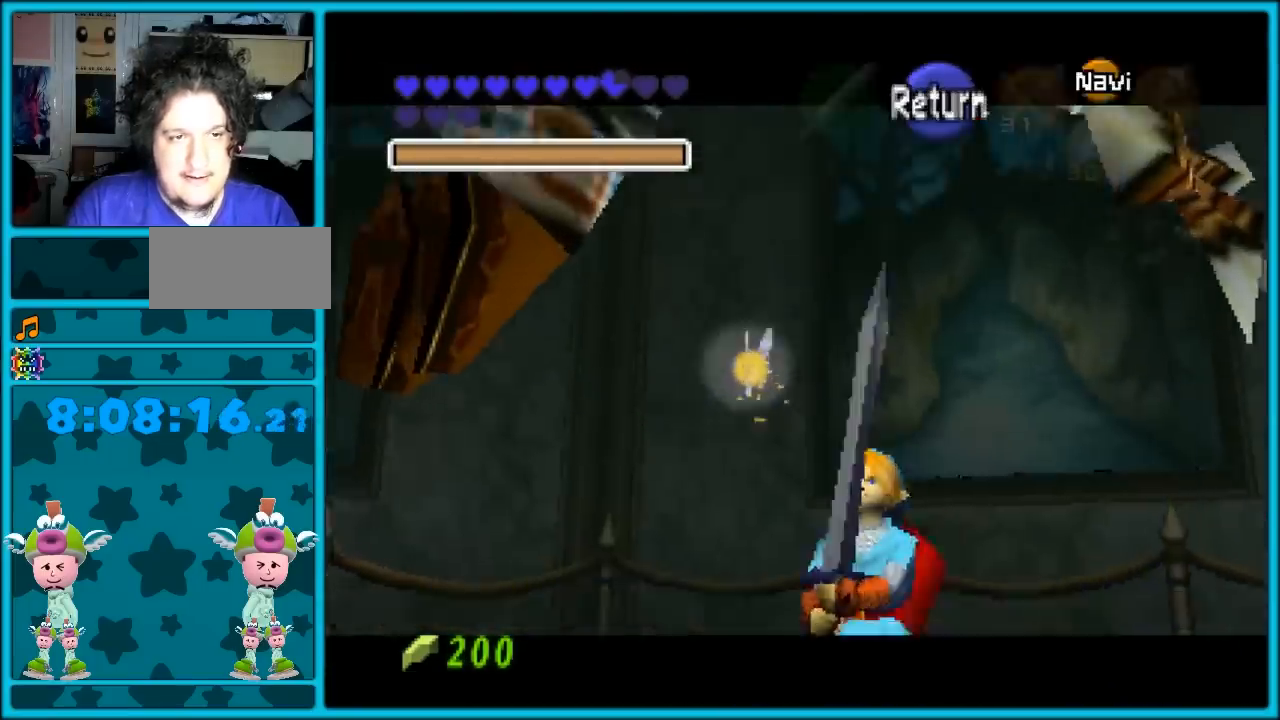
{"buttons": [], "left_stick": "center", "button_events": []}
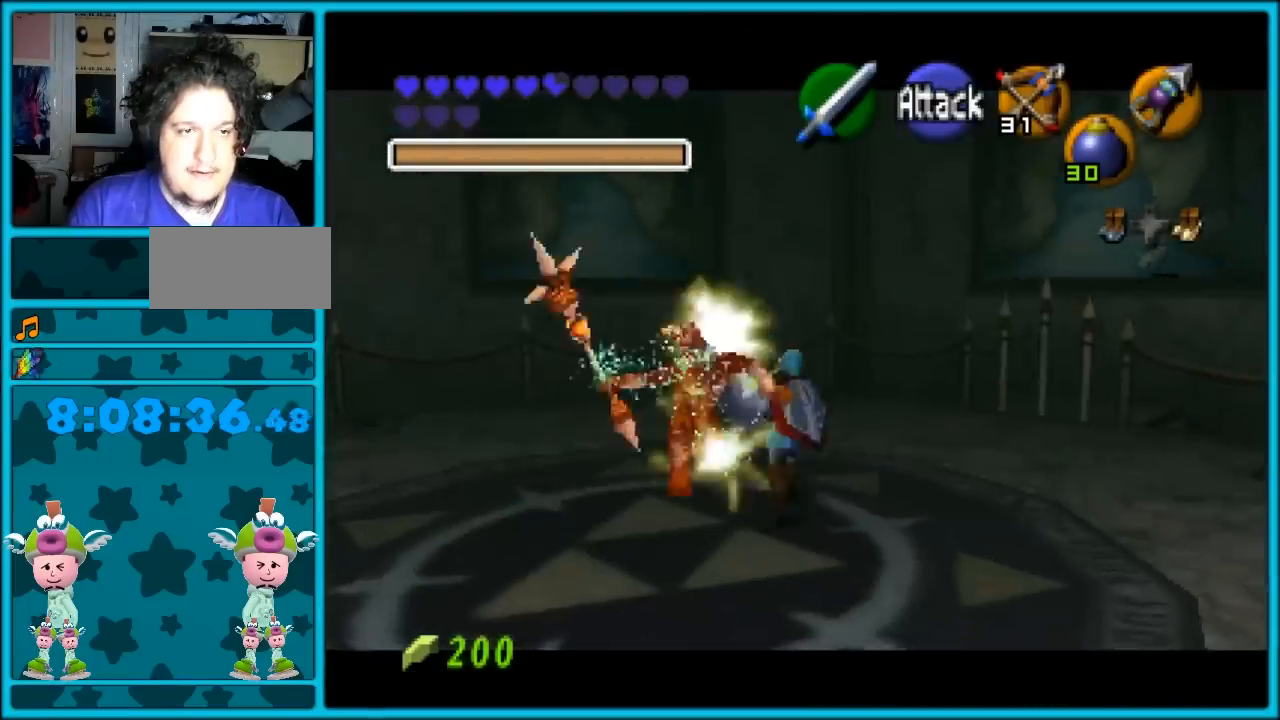
{"buttons": [], "left_stick": "down-left", "button_events": []}
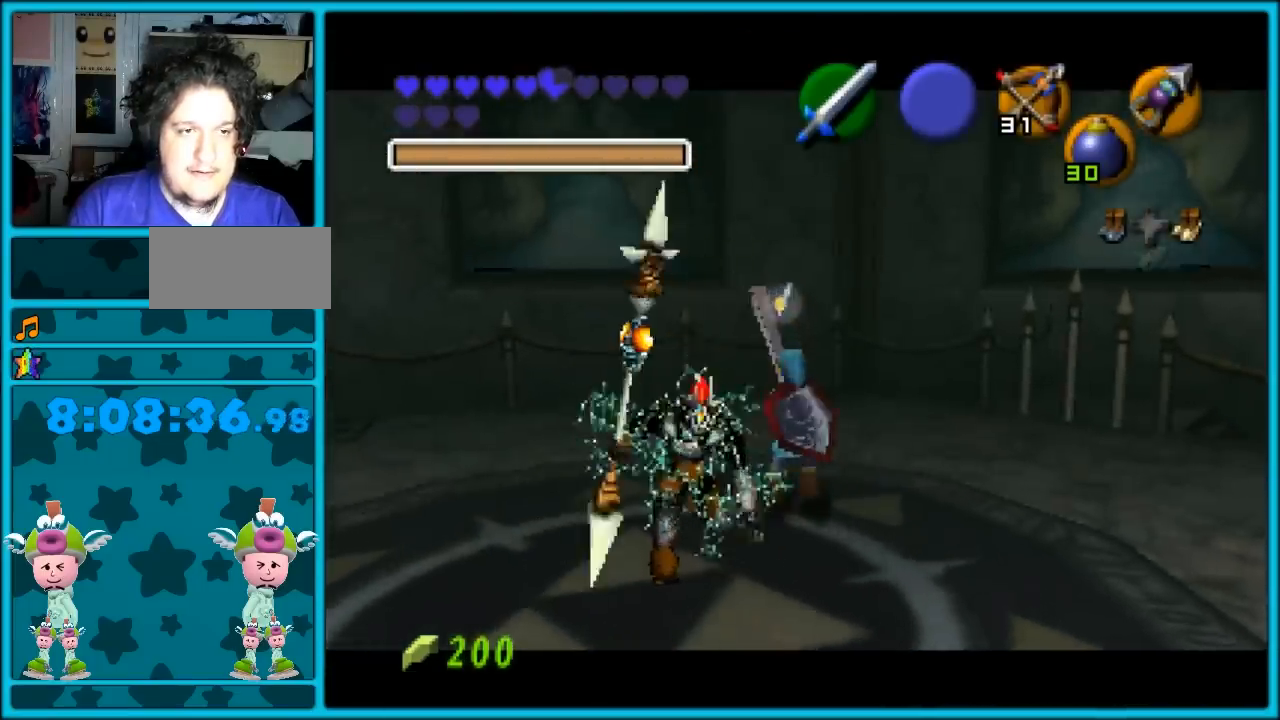
{"buttons": [], "left_stick": "center", "button_events": []}
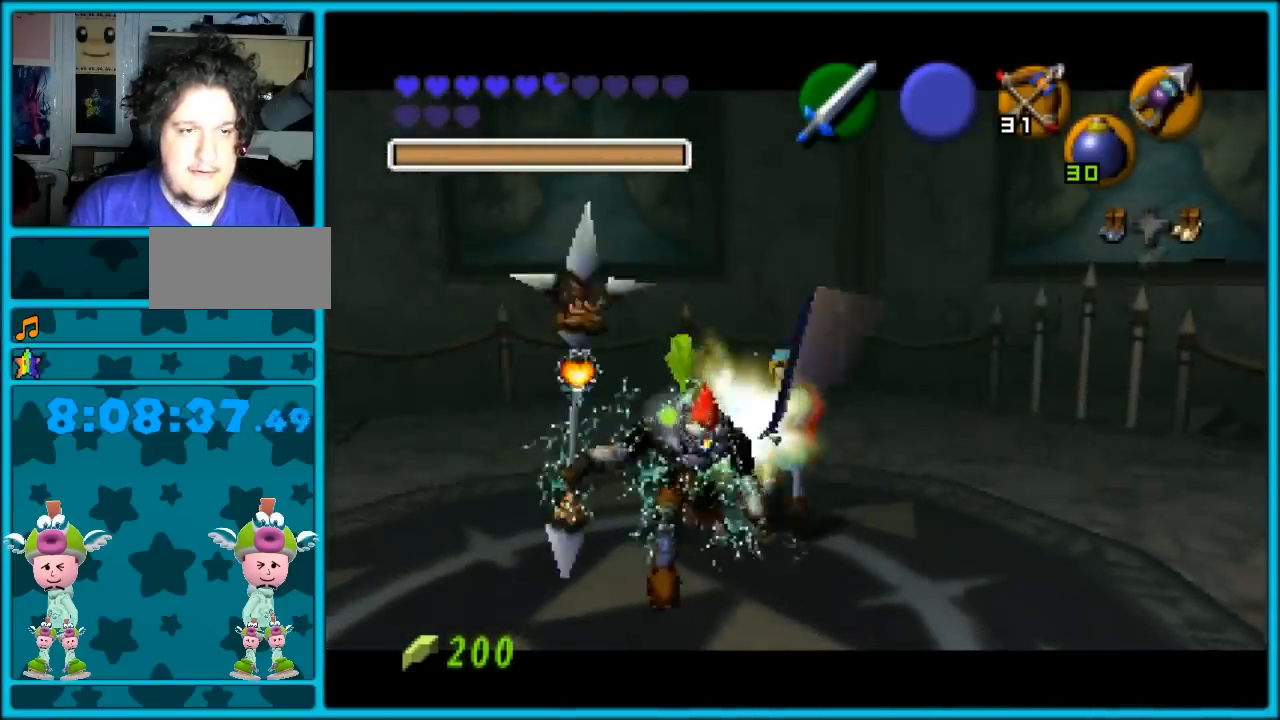
{"buttons": [], "left_stick": "down-left", "button_events": []}
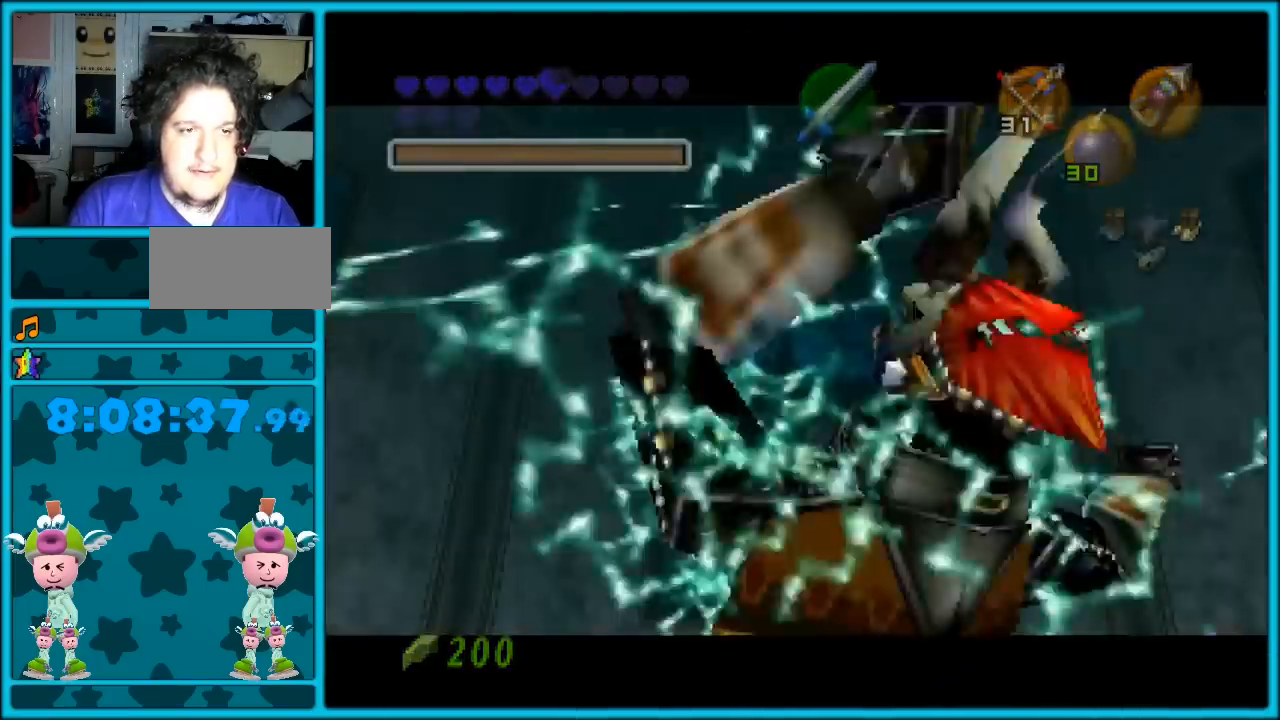
{"buttons": [], "left_stick": "center", "button_events": []}
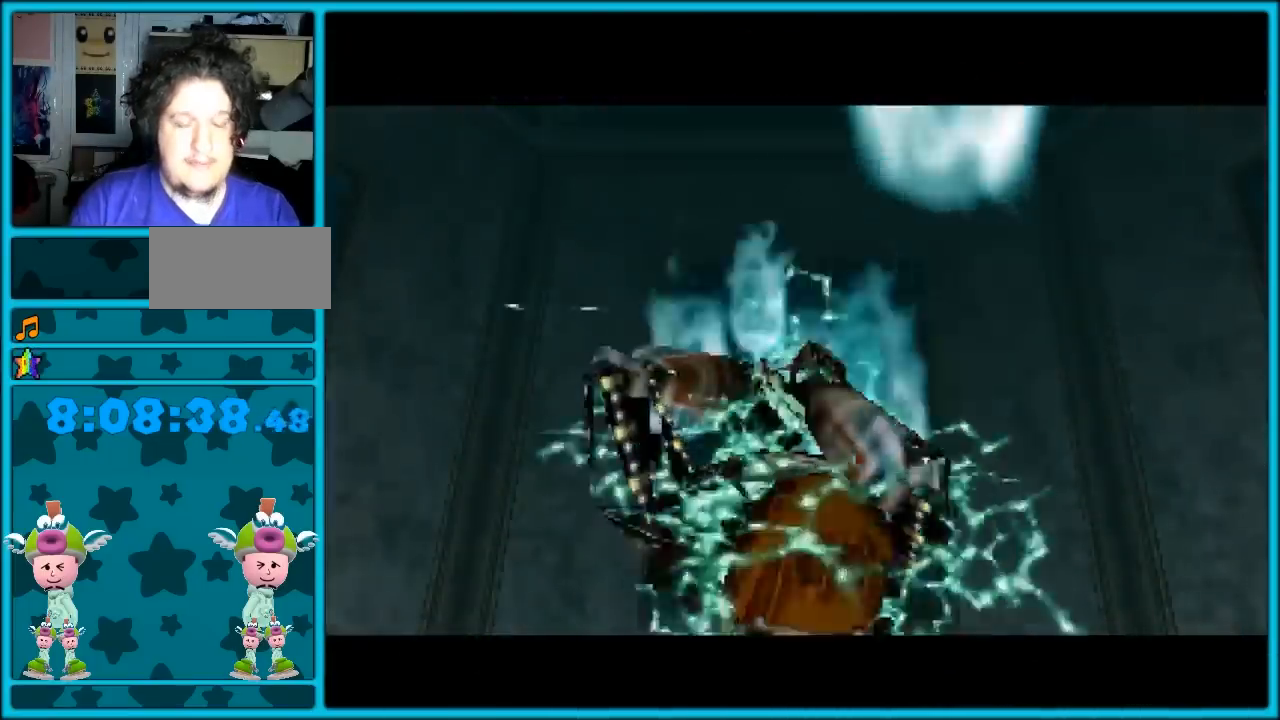
{"buttons": [], "left_stick": "center", "button_events": []}
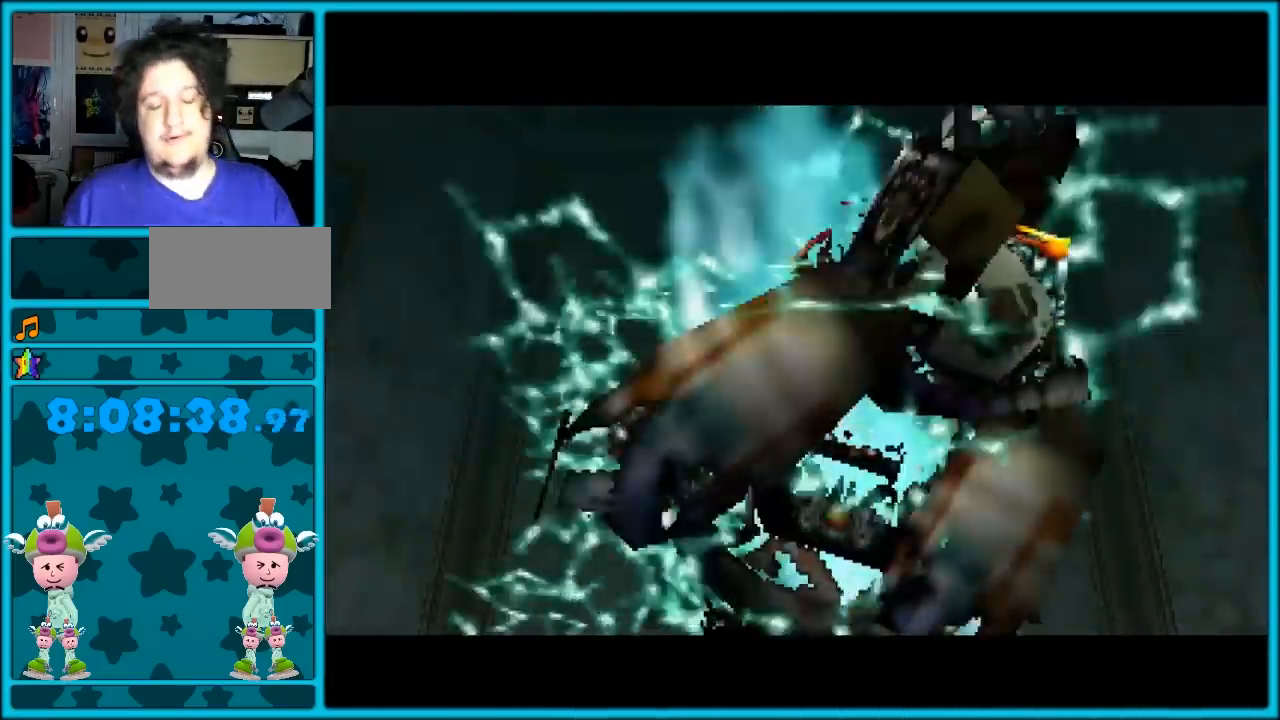
{"buttons": [], "left_stick": "center", "button_events": []}
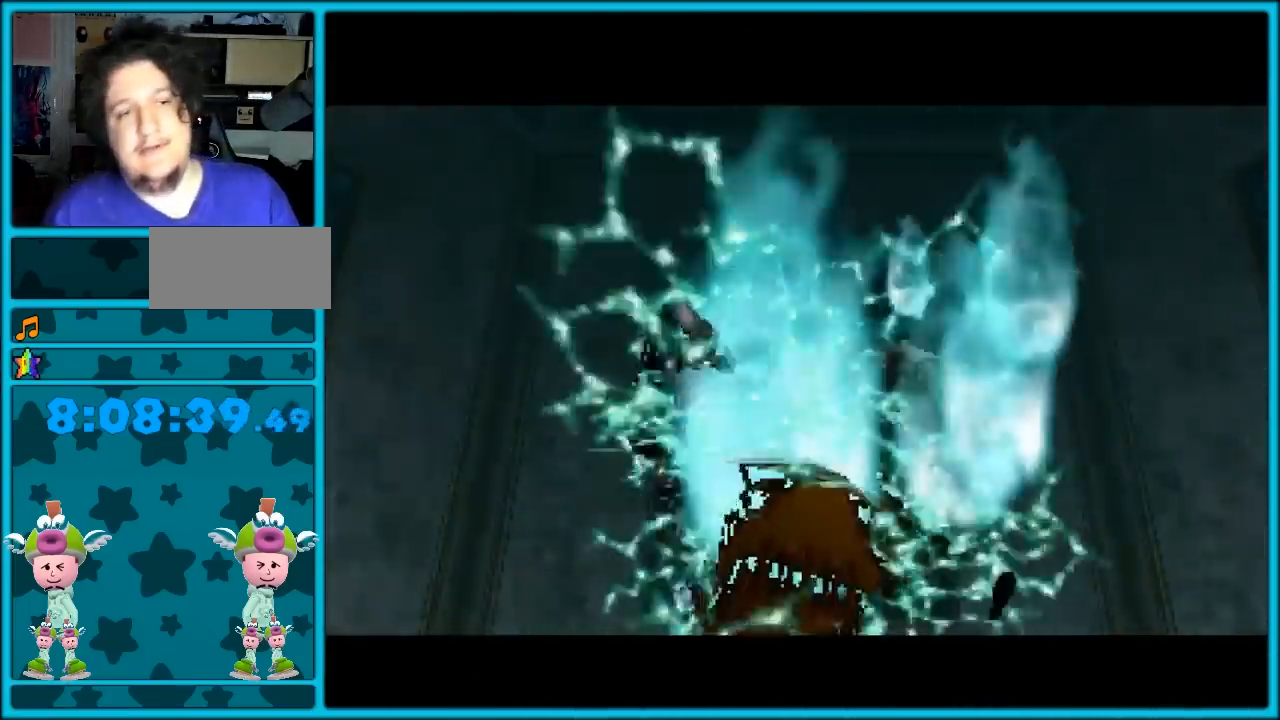
{"buttons": [], "left_stick": "center", "button_events": []}
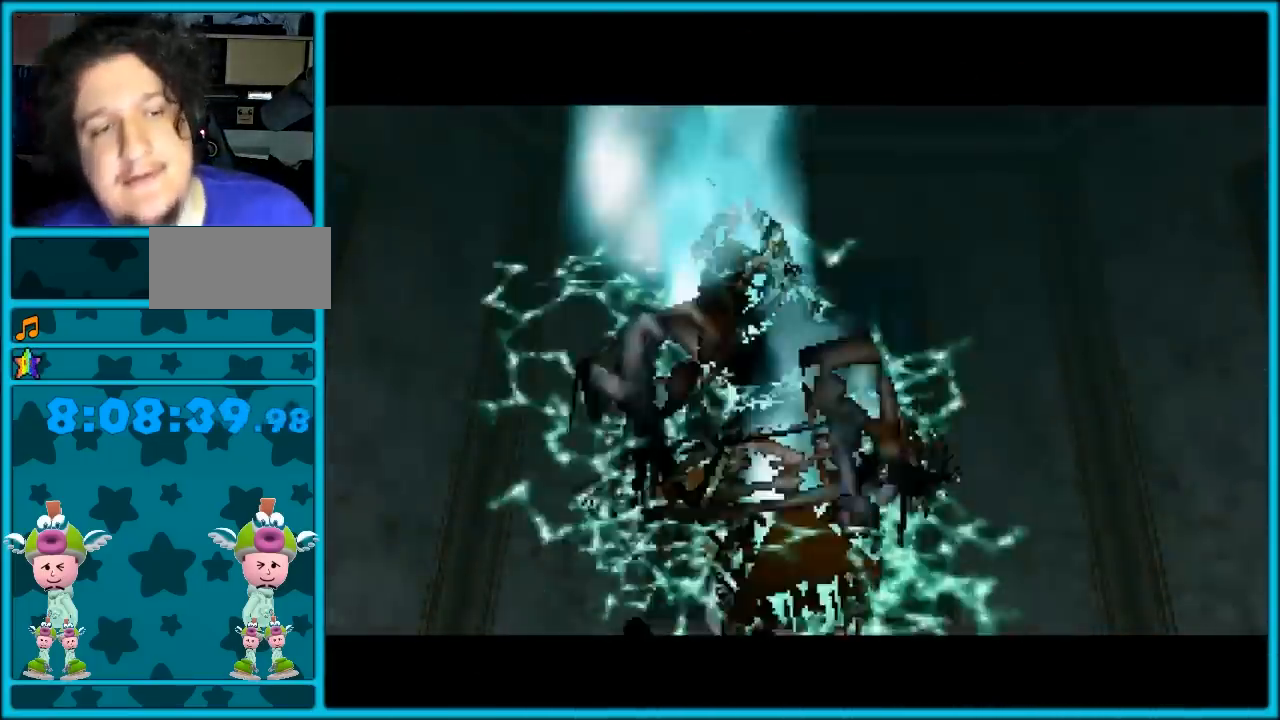
{"buttons": [], "left_stick": "center", "button_events": []}
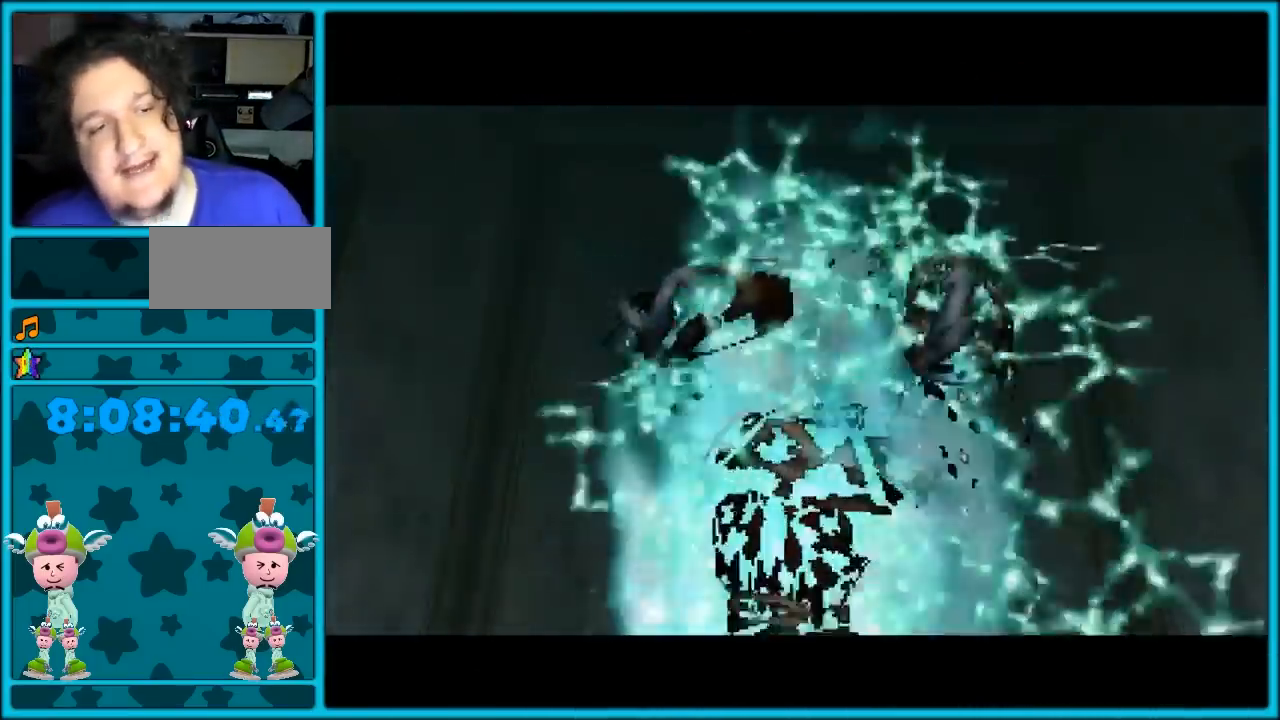
{"buttons": [], "left_stick": "center", "button_events": []}